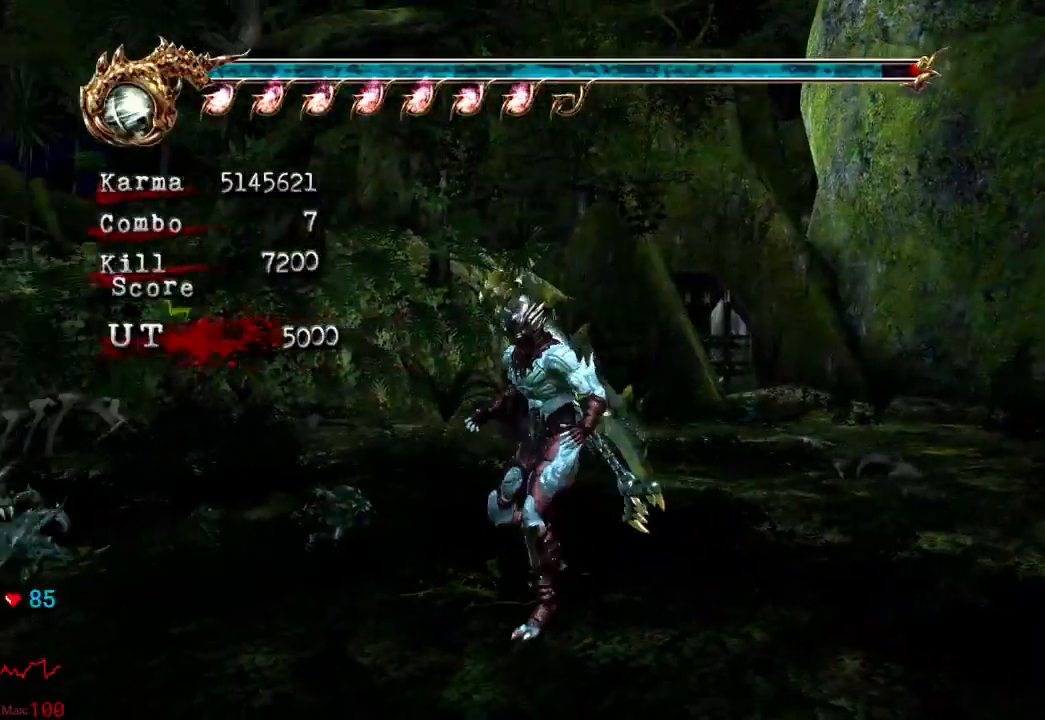
Gameplay with a controller (Xbox layout); each line is a JSON object with the inputs held at the frame after it (dt_ms = milliseconds from this image to that frame). "events" lists button and stick changes between this image and that frame as [ms after this image, input, new state], when the widget could be followed in between. Not read: L3 R3.
{"dt_ms": 500, "buttons": [], "left_stick": "center", "right_stick": "center", "events": [[67, "left_stick", "up-right"], [233, "left_stick", "center"]]}
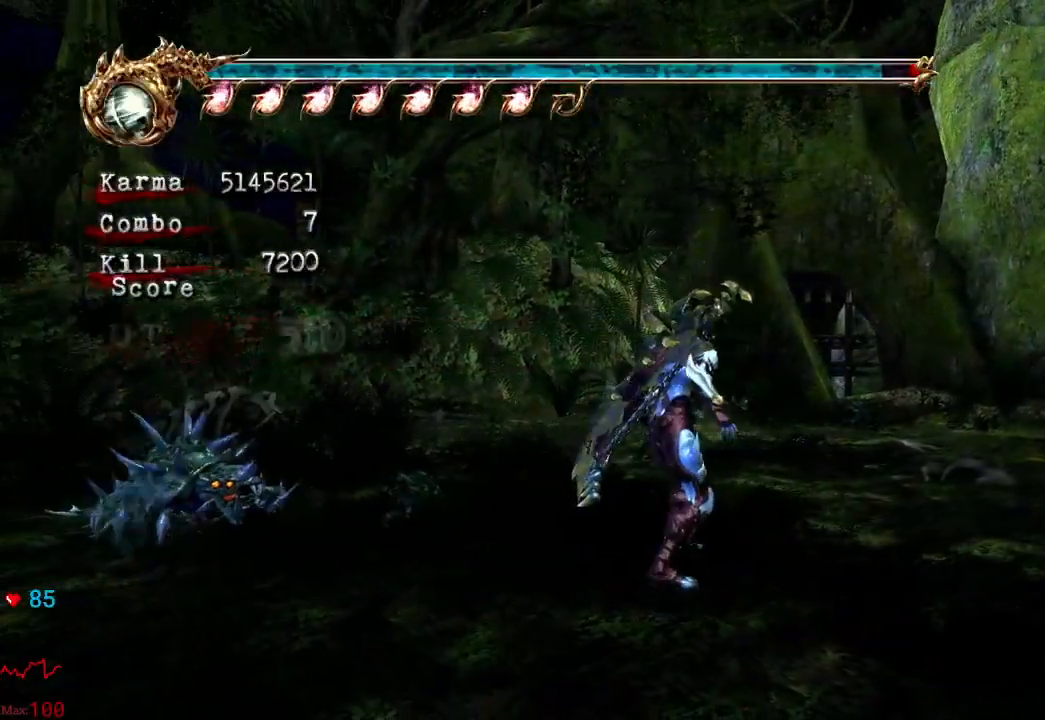
{"dt_ms": 500, "buttons": [], "left_stick": "center", "right_stick": "center"}
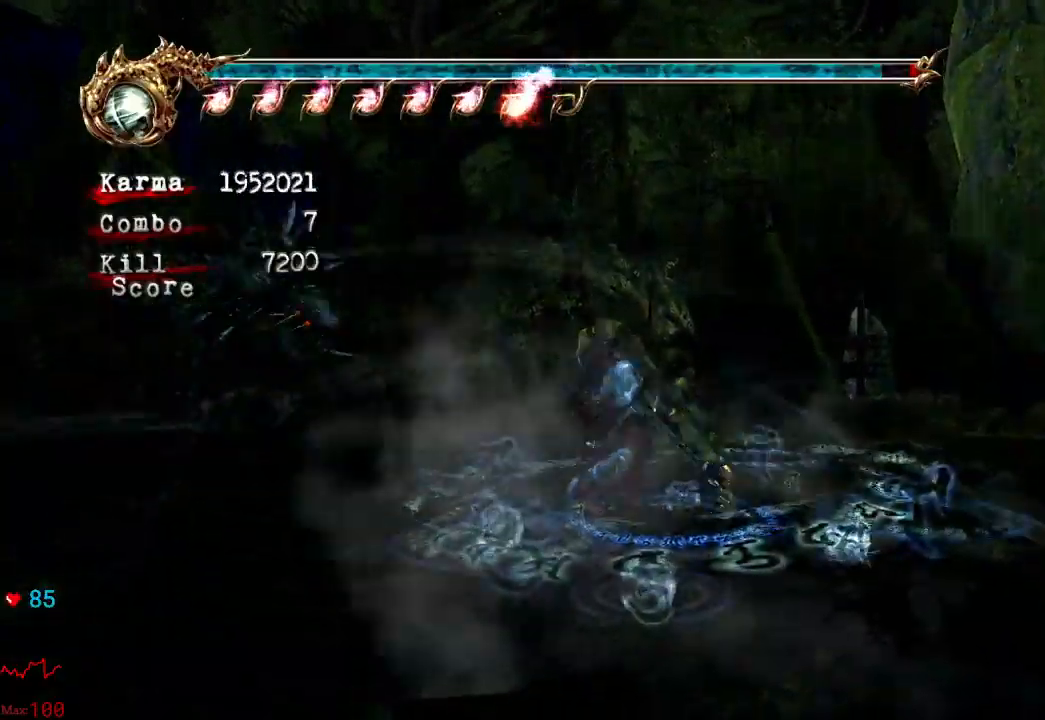
{"dt_ms": 500, "buttons": [], "left_stick": "center", "right_stick": "center", "events": []}
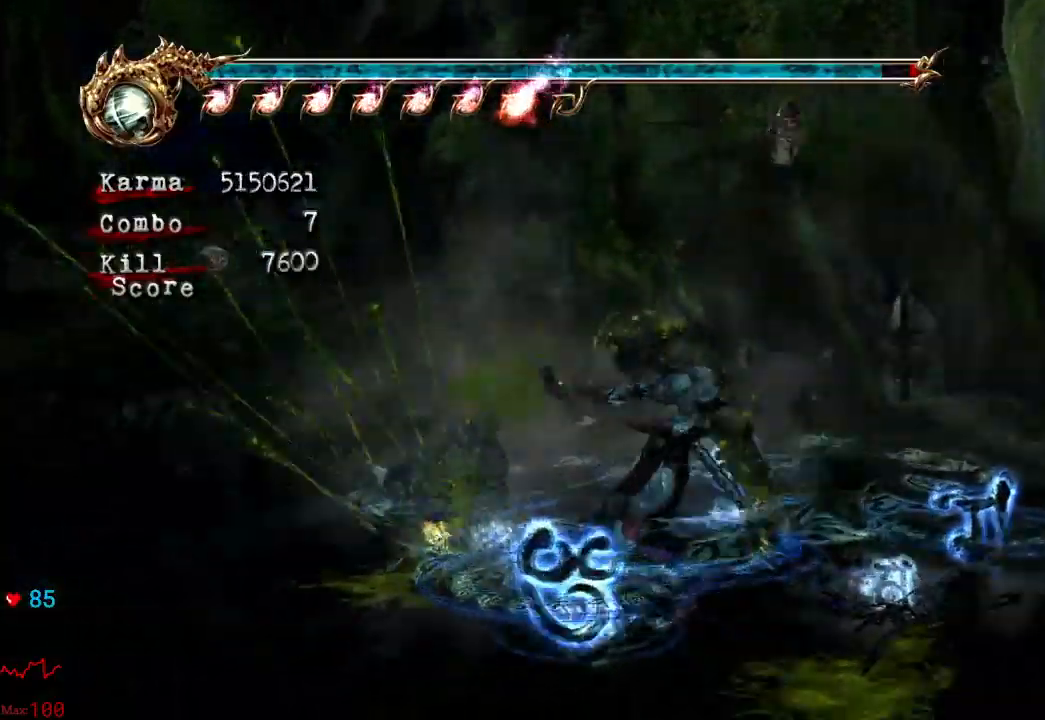
{"dt_ms": 500, "buttons": ["B"], "left_stick": "center", "right_stick": "center", "events": [[233, "B", "down"]]}
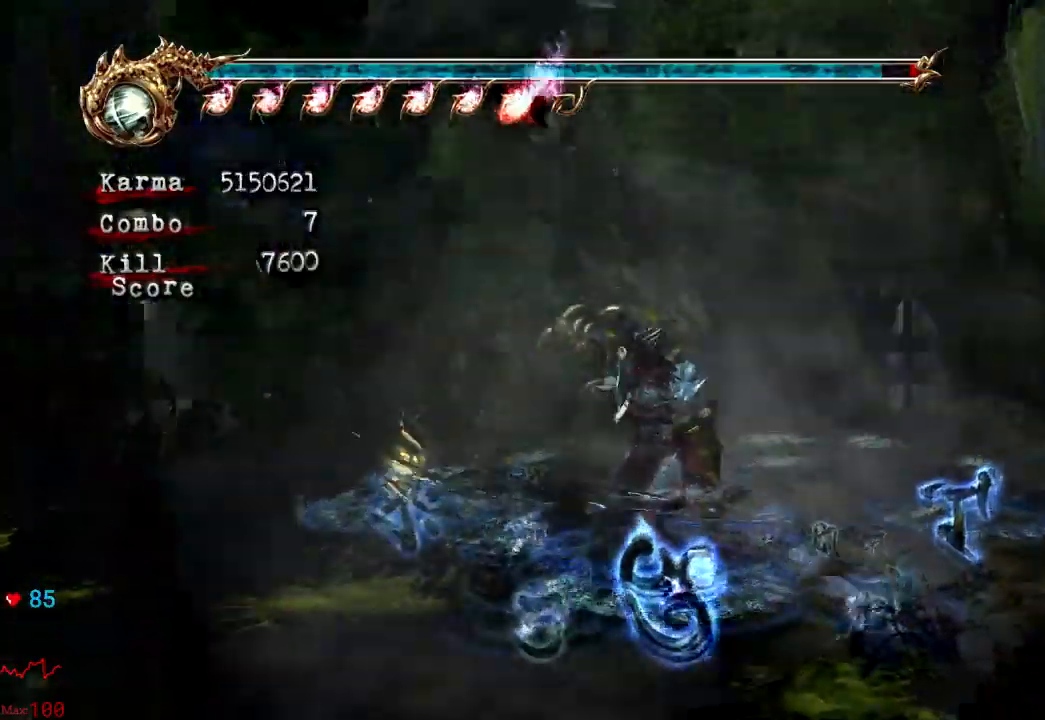
{"dt_ms": 500, "buttons": ["B"], "left_stick": "center", "right_stick": "center"}
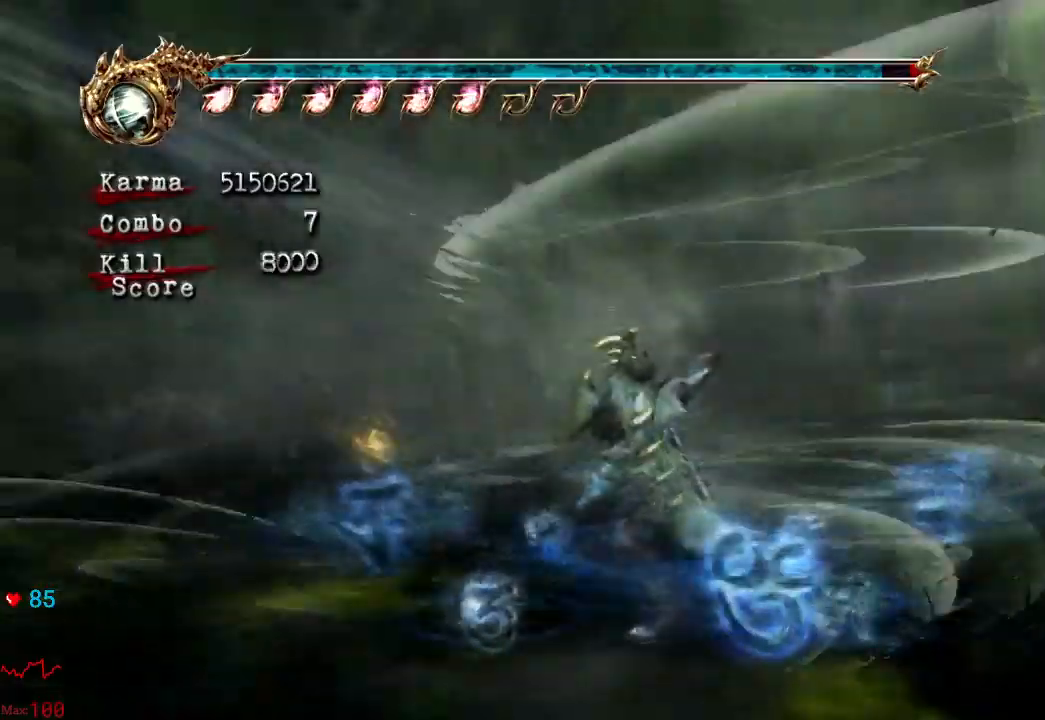
{"dt_ms": 500, "buttons": ["B"], "left_stick": "center", "right_stick": "right"}
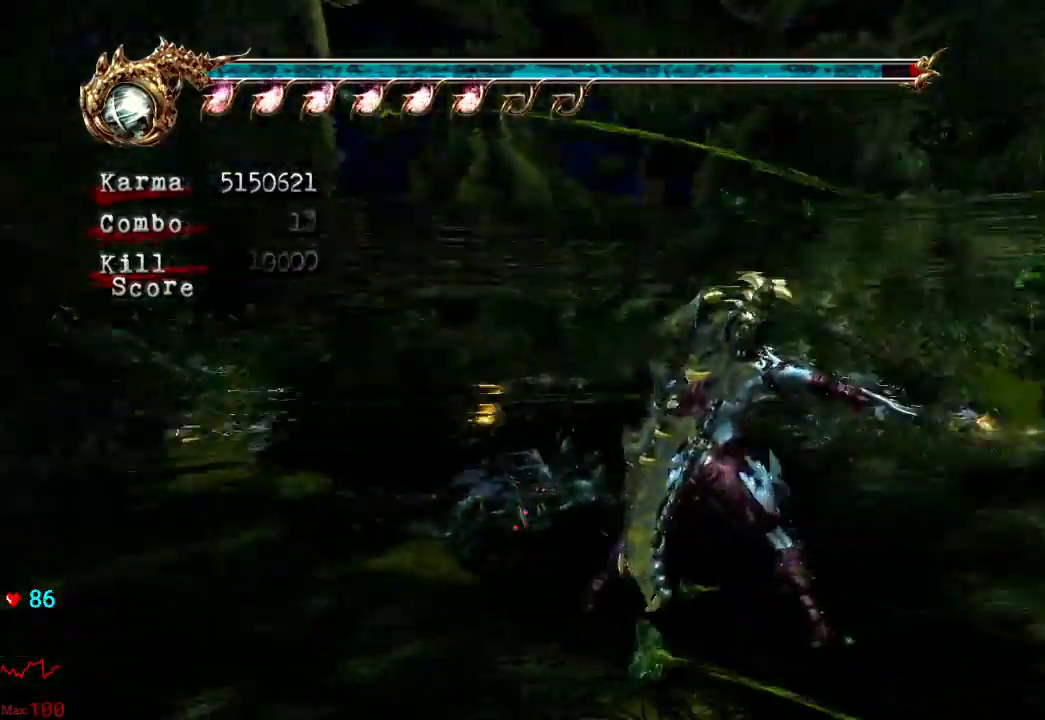
{"dt_ms": 500, "buttons": [], "left_stick": "center", "right_stick": "center", "events": [[267, "right_stick", "center"], [433, "B", "up"]]}
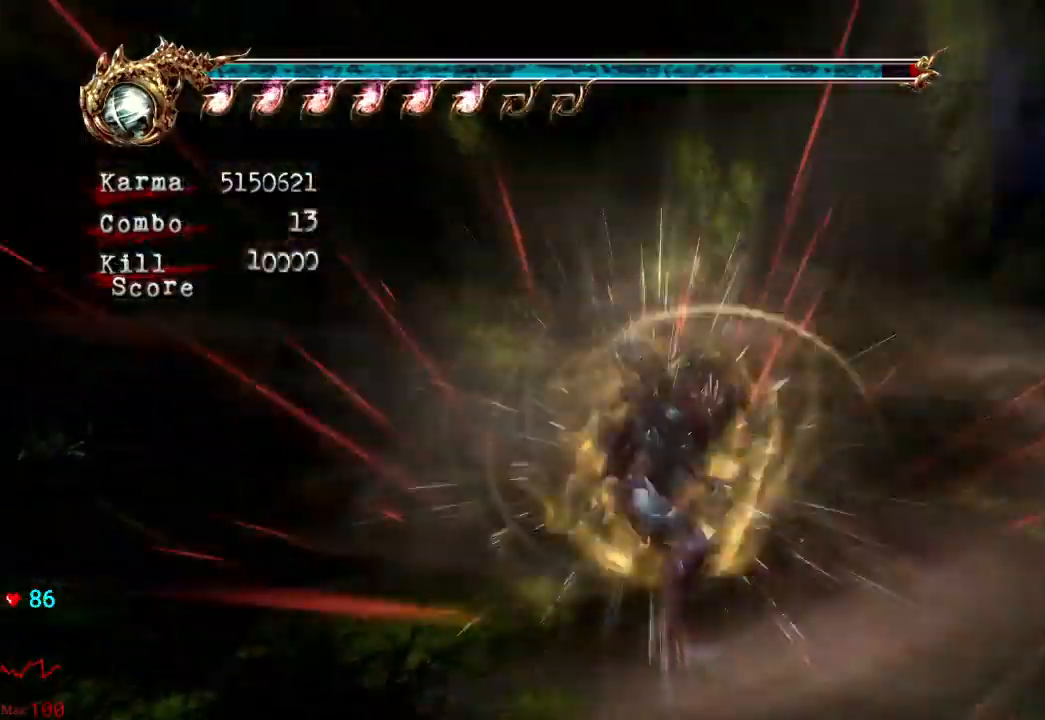
{"dt_ms": 500, "buttons": [], "left_stick": "center", "right_stick": "center", "events": []}
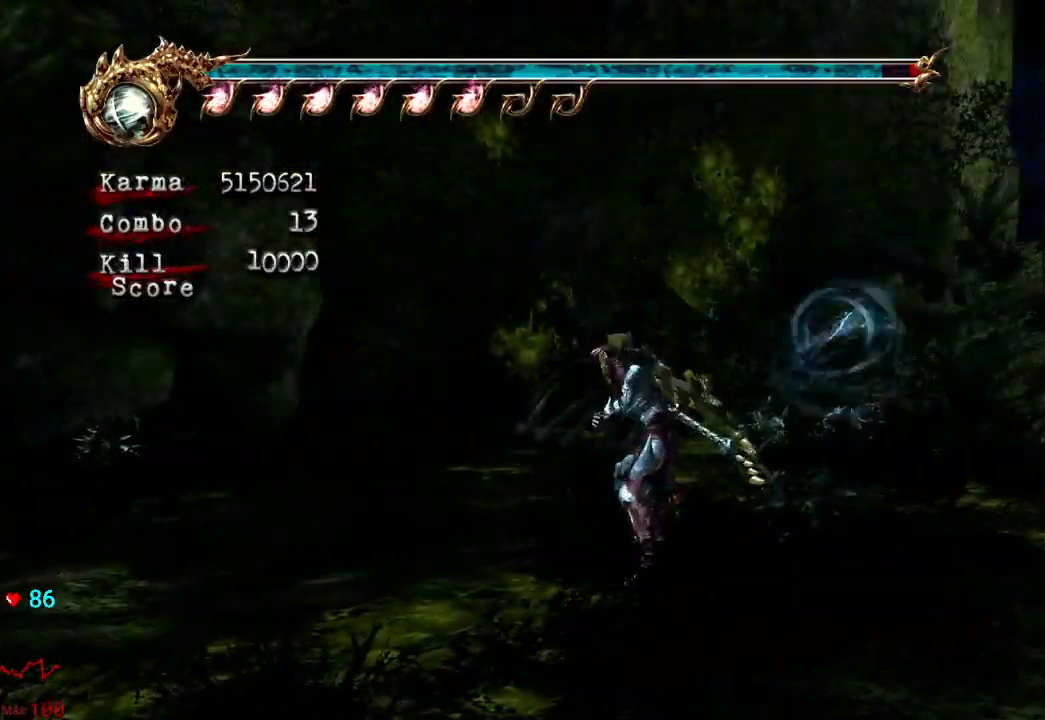
{"dt_ms": 500, "buttons": [], "left_stick": "up-left", "right_stick": "center", "events": [[150, "right_stick", "right"], [367, "left_stick", "up-left"], [483, "right_stick", "center"]]}
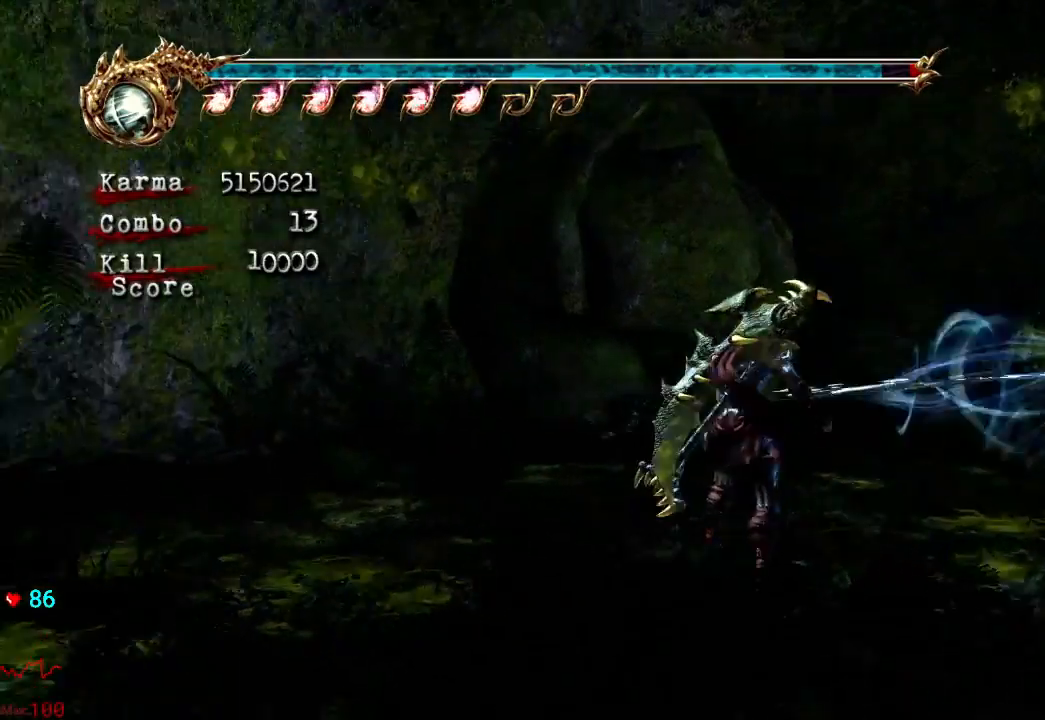
{"dt_ms": 500, "buttons": [], "left_stick": "up-right", "right_stick": "center", "events": [[83, "L2", "down"], [100, "left_stick", "up"], [283, "L2", "up"], [433, "left_stick", "up-right"]]}
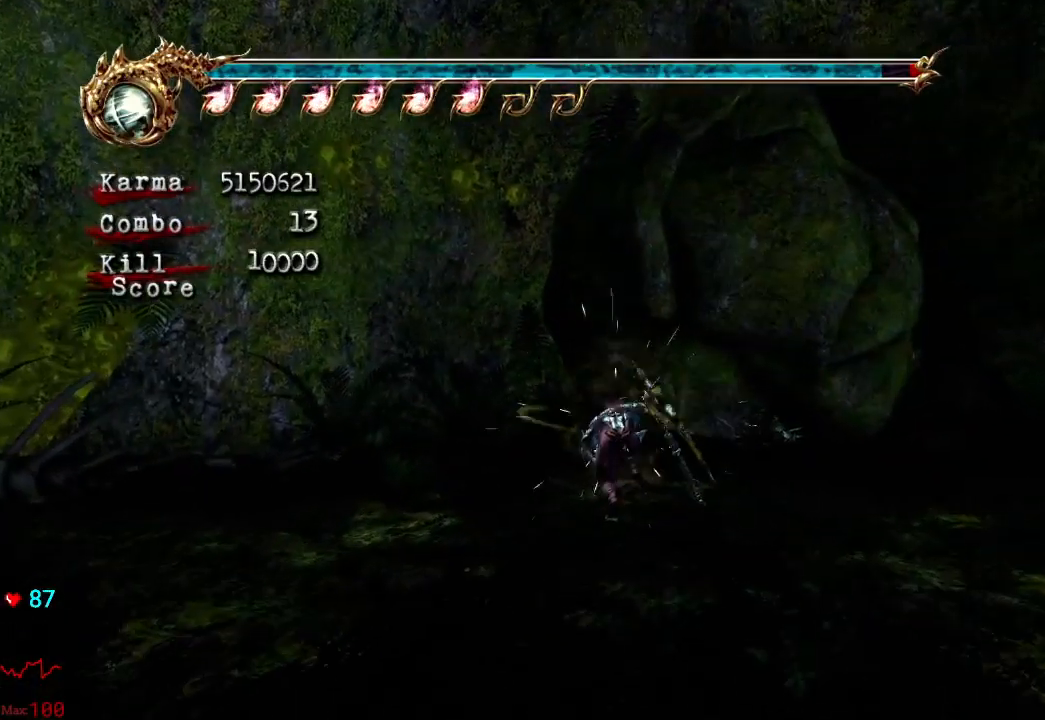
{"dt_ms": 500, "buttons": ["Y"], "left_stick": "center", "right_stick": "center", "events": [[267, "left_stick", "center"], [333, "Y", "down"]]}
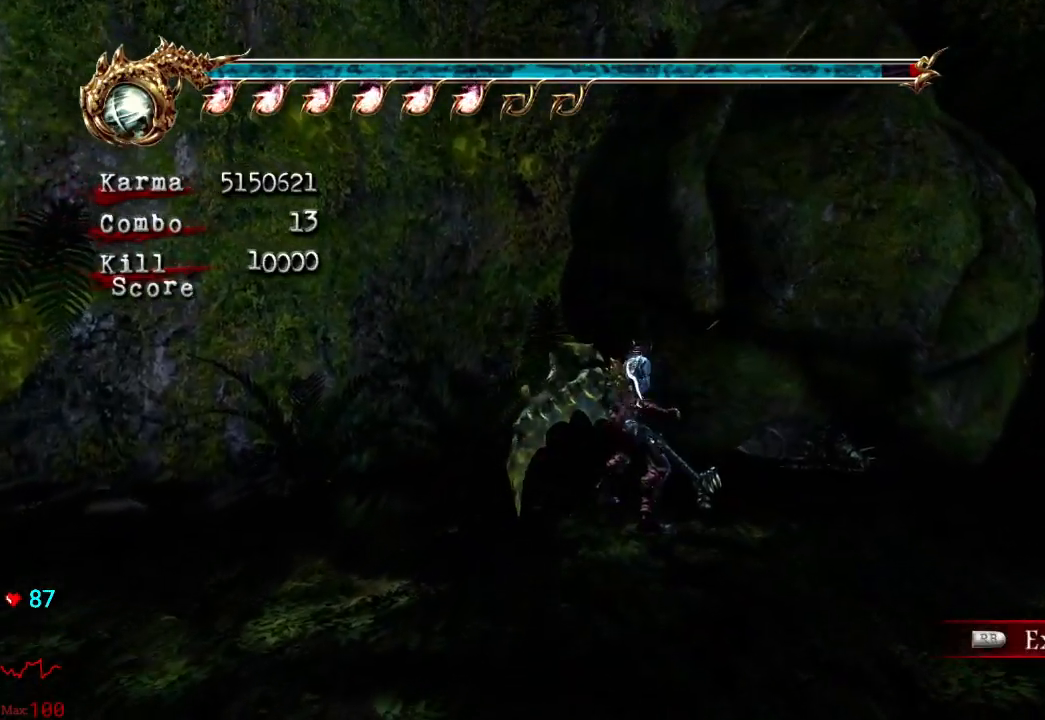
{"dt_ms": 500, "buttons": ["Y"], "left_stick": "center", "right_stick": "center", "events": []}
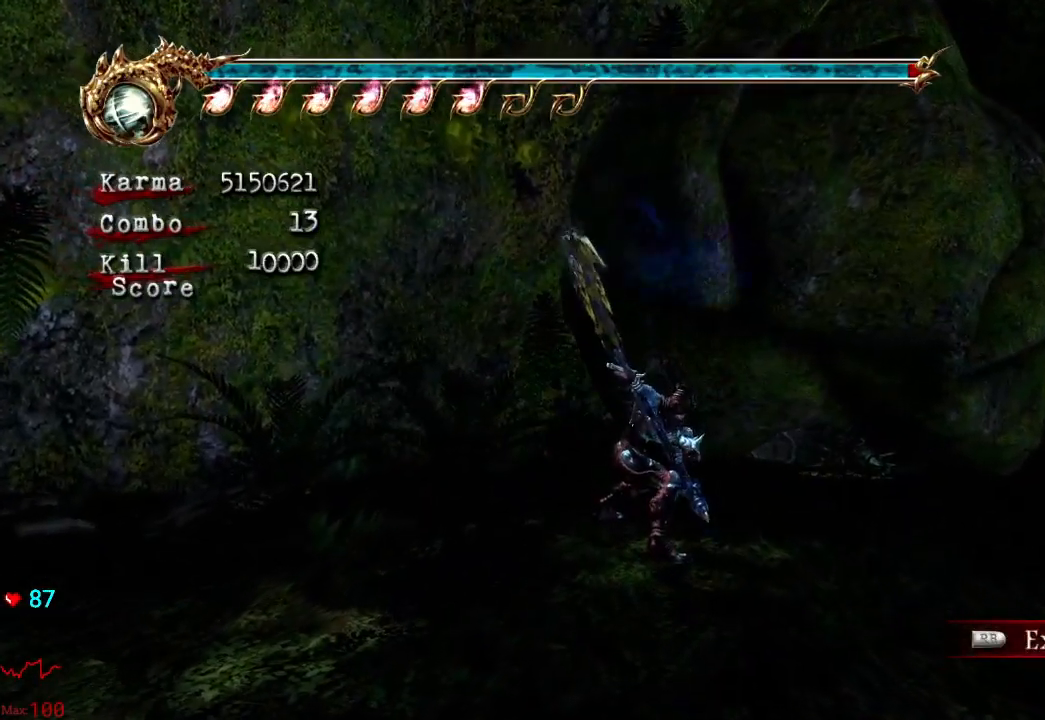
{"dt_ms": 500, "buttons": ["Y"], "left_stick": "center", "right_stick": "center", "events": []}
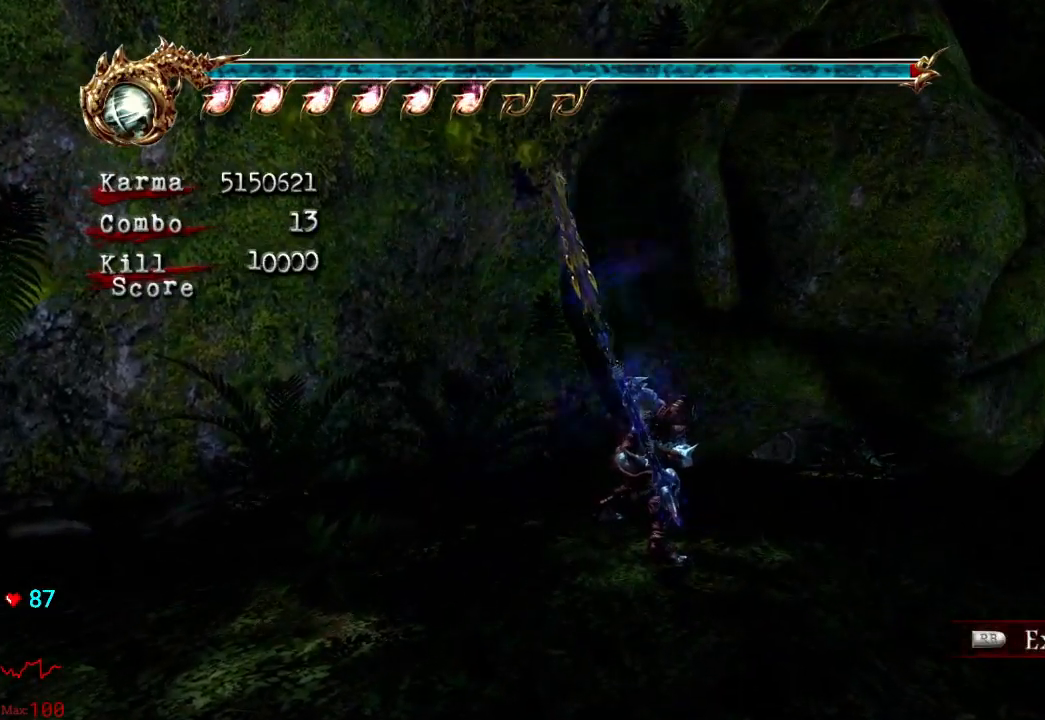
{"dt_ms": 500, "buttons": [], "left_stick": "center", "right_stick": "center", "events": [[233, "Y", "up"]]}
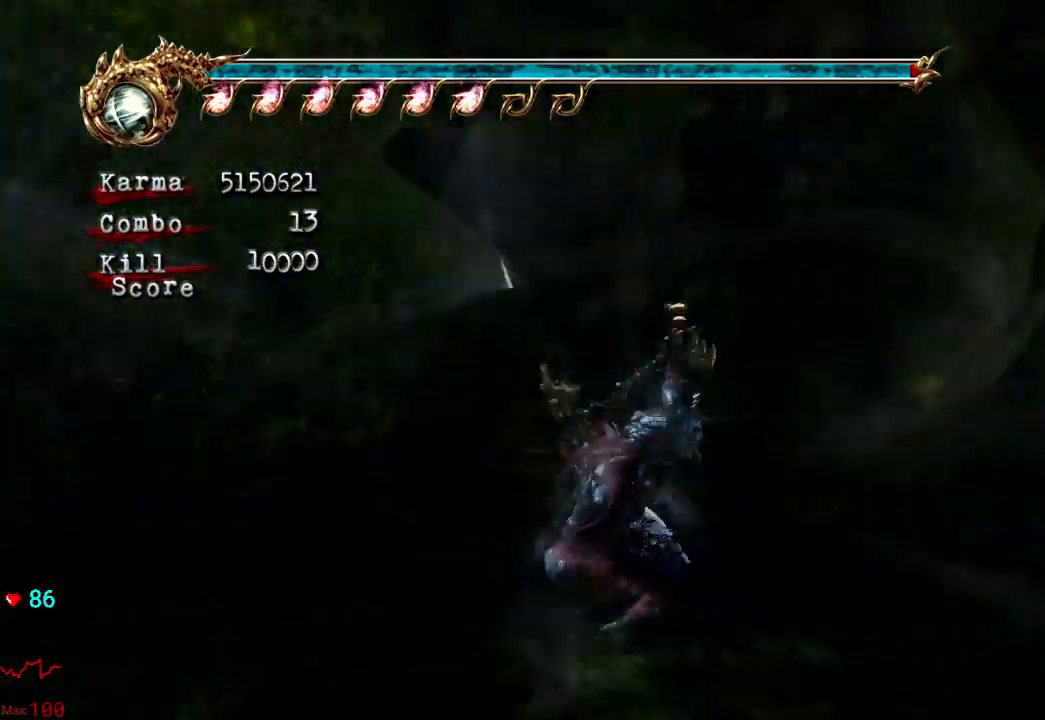
{"dt_ms": 500, "buttons": [], "left_stick": "up", "right_stick": "center", "events": [[167, "right_stick", "left"], [300, "right_stick", "center"], [383, "left_stick", "up"]]}
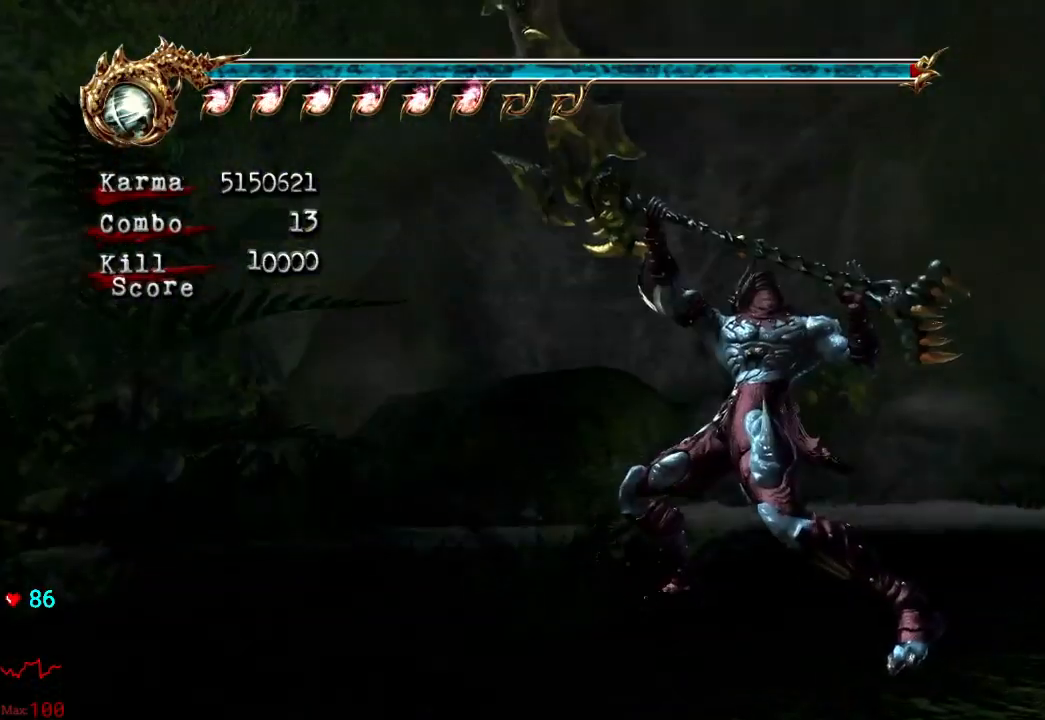
{"dt_ms": 500, "buttons": [], "left_stick": "up", "right_stick": "center", "events": [[17, "right_stick", "right"], [250, "right_stick", "center"]]}
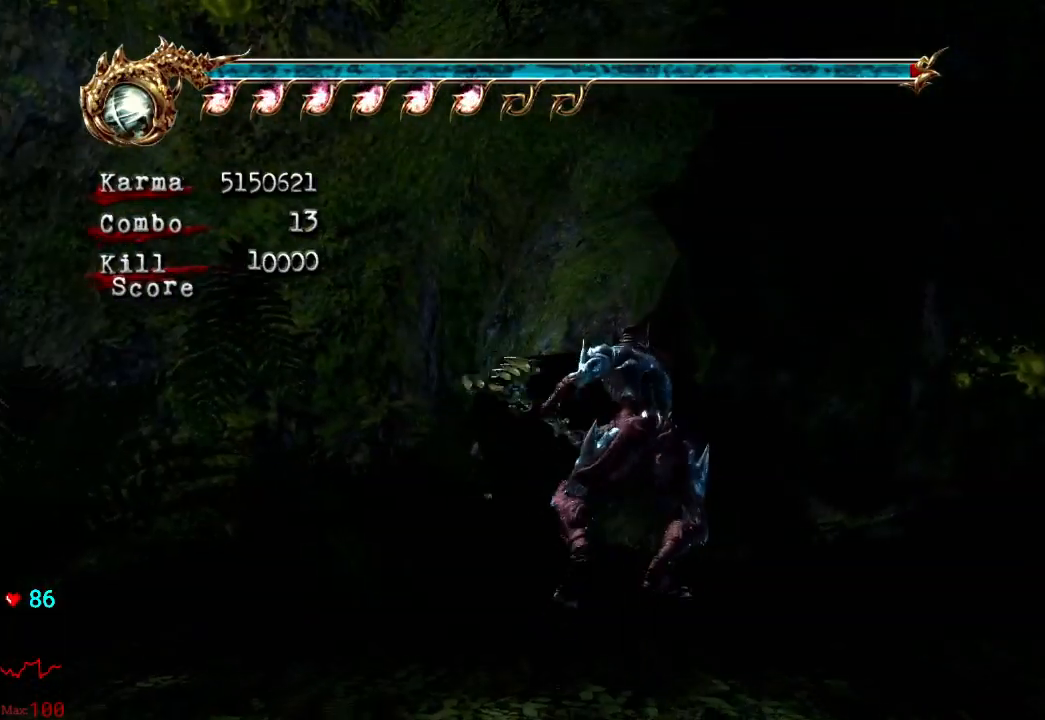
{"dt_ms": 500, "buttons": [], "left_stick": "up", "right_stick": "center", "events": [[83, "L2", "down"], [317, "L2", "up"]]}
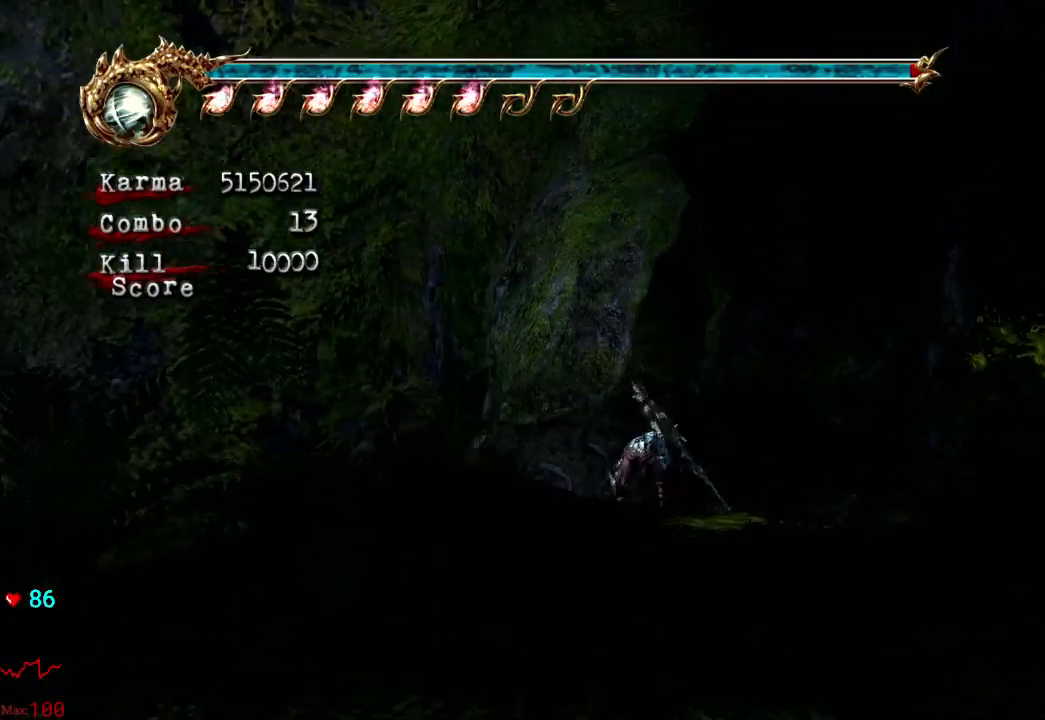
{"dt_ms": 500, "buttons": [], "left_stick": "up", "right_stick": "center", "events": []}
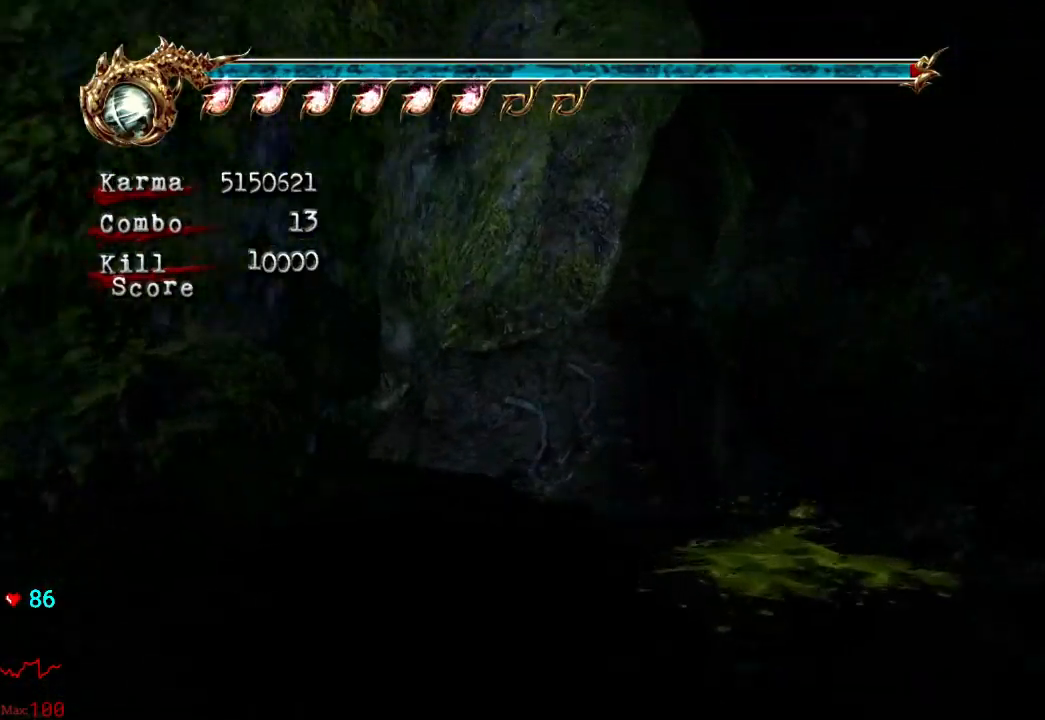
{"dt_ms": 500, "buttons": [], "left_stick": "center", "right_stick": "center", "events": [[350, "right_stick", "right"], [467, "left_stick", "center"], [483, "right_stick", "center"]]}
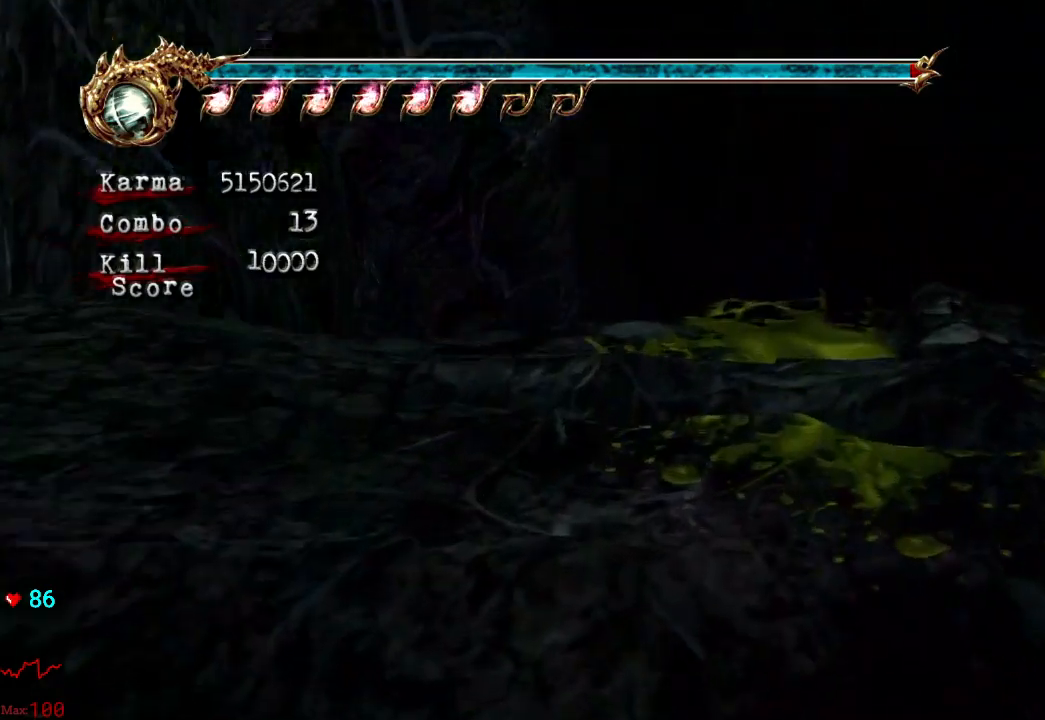
{"dt_ms": 500, "buttons": [], "left_stick": "center", "right_stick": "center", "events": []}
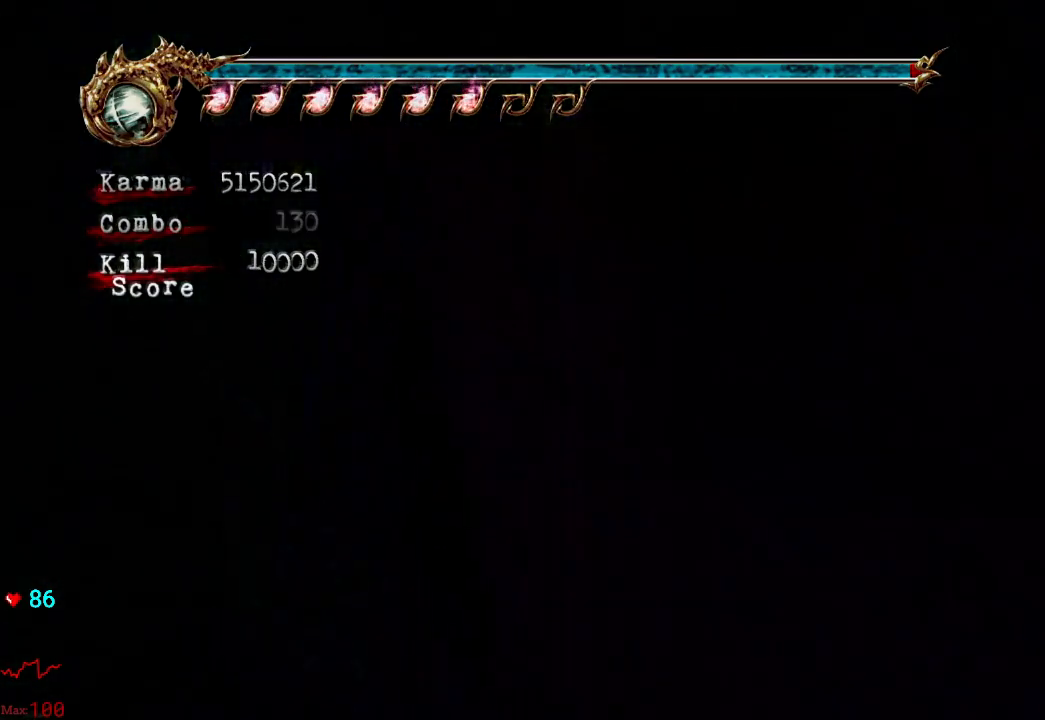
{"dt_ms": 500, "buttons": [], "left_stick": "center", "right_stick": "center", "events": []}
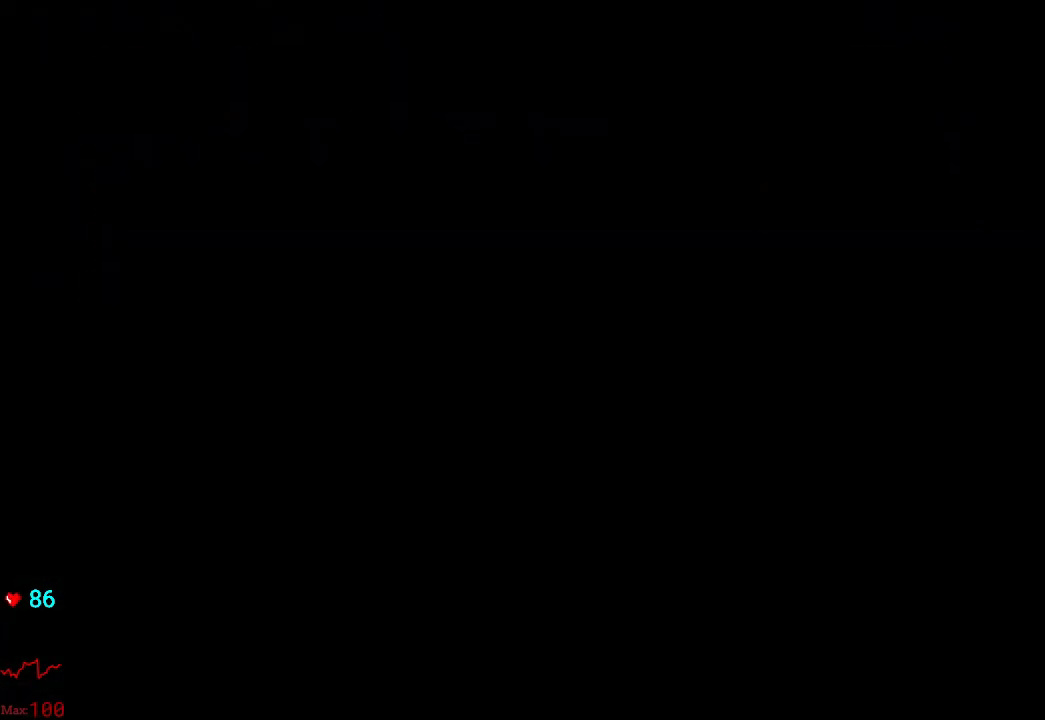
{"dt_ms": 500, "buttons": [], "left_stick": "up-left", "right_stick": "center", "events": [[267, "left_stick", "up"], [333, "left_stick", "up-left"]]}
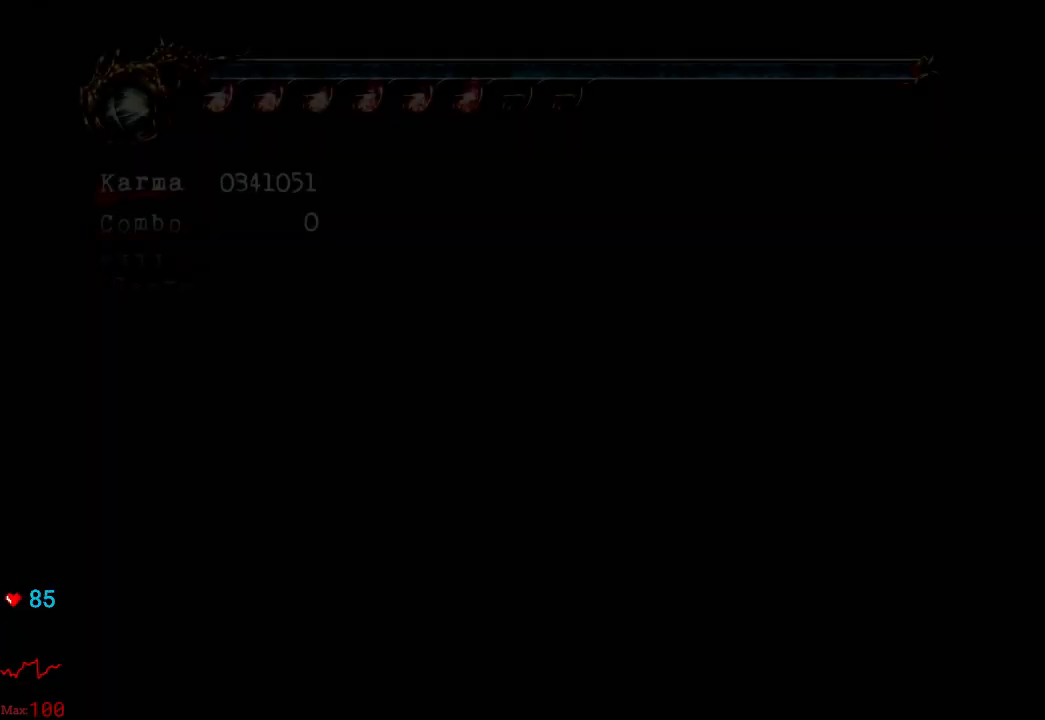
{"dt_ms": 500, "buttons": [], "left_stick": "up-left", "right_stick": "center", "events": []}
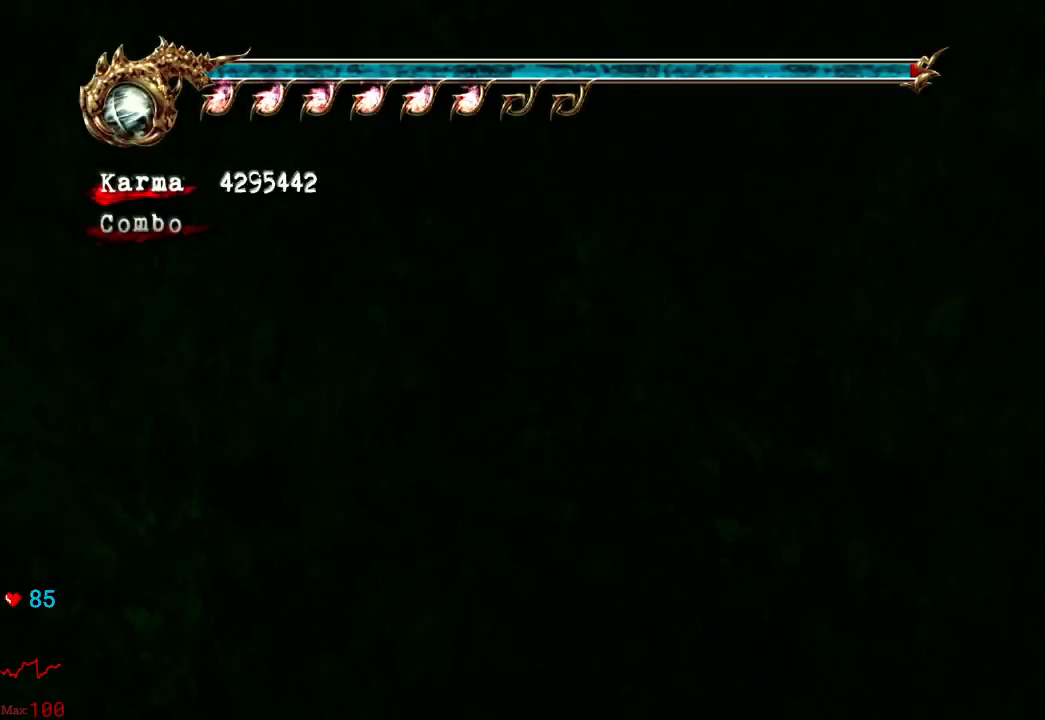
{"dt_ms": 1000, "buttons": [], "left_stick": "center", "right_stick": "center"}
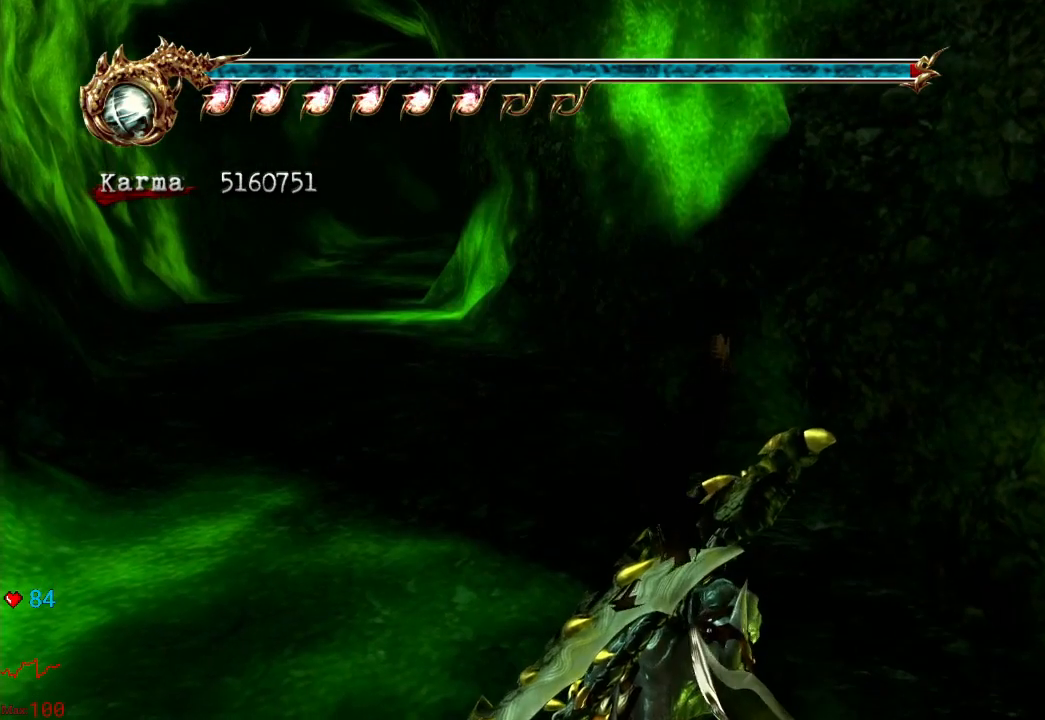
{"dt_ms": 500, "buttons": ["L2"], "left_stick": "up-left", "right_stick": "center", "events": [[83, "left_stick", "up-left"], [483, "L2", "down"]]}
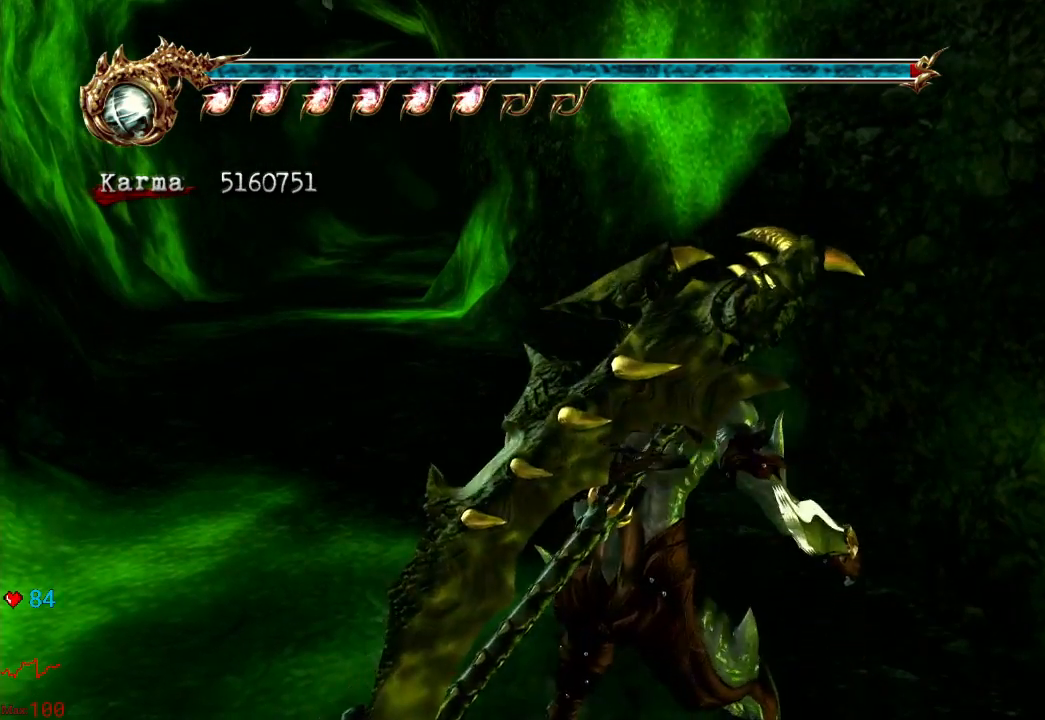
{"dt_ms": 500, "buttons": [], "left_stick": "up", "right_stick": "left", "events": [[117, "A", "down"], [267, "A", "up"], [283, "L2", "up"], [317, "left_stick", "up"], [467, "right_stick", "left"]]}
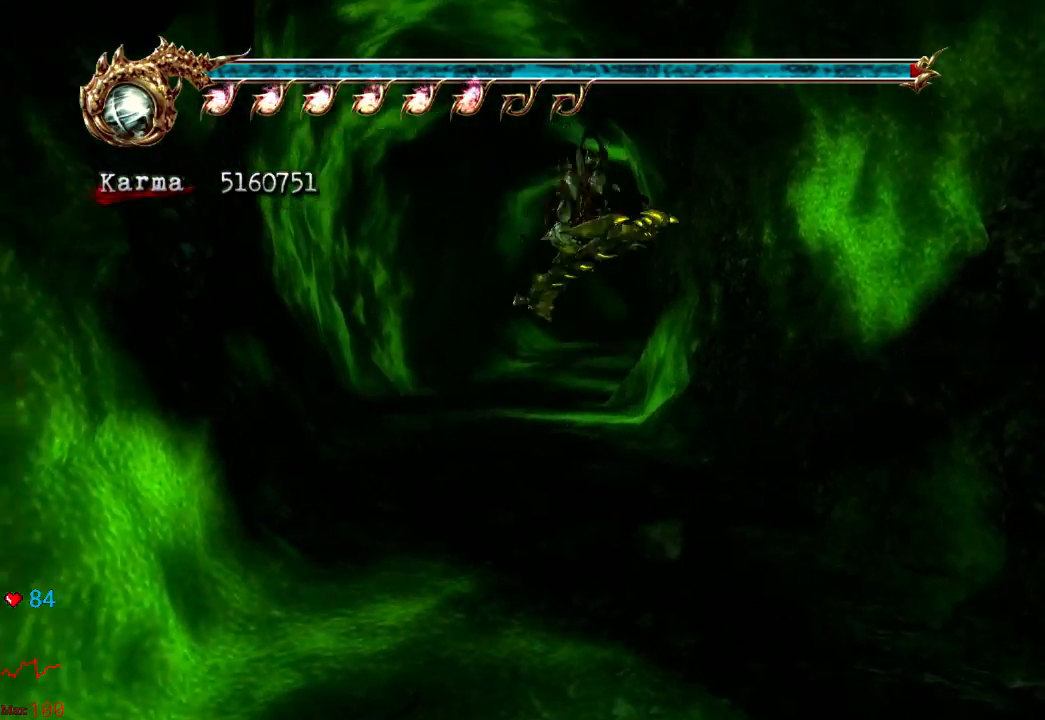
{"dt_ms": 500, "buttons": ["A", "L2"], "left_stick": "up", "right_stick": "center", "events": [[50, "right_stick", "center"], [300, "L2", "down"], [483, "A", "down"]]}
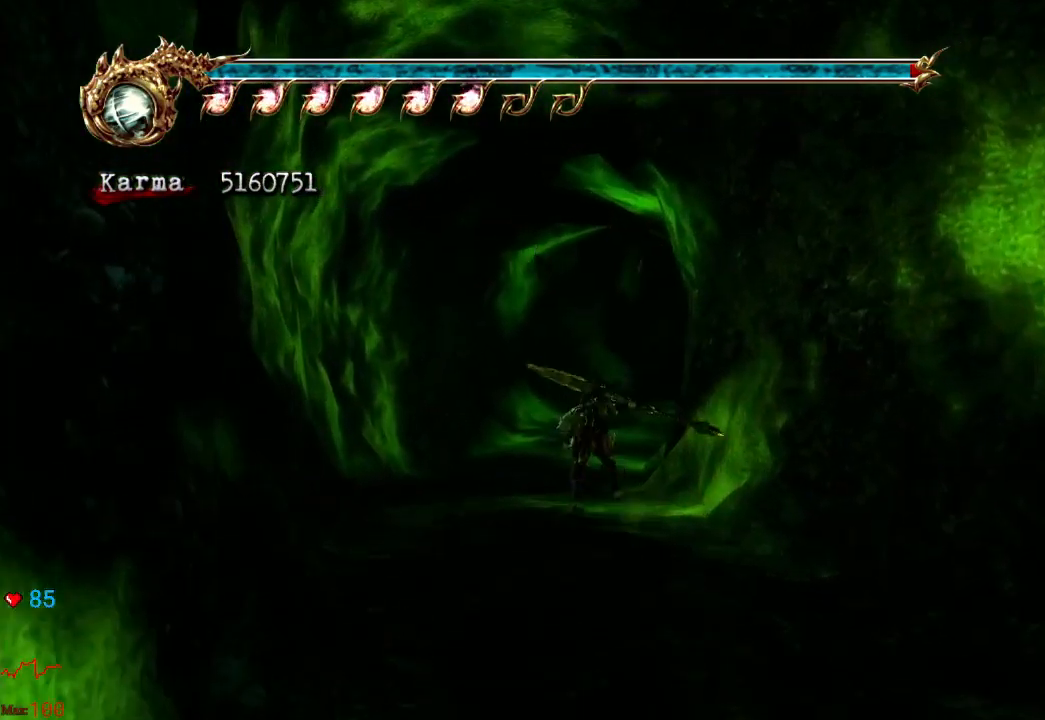
{"dt_ms": 500, "buttons": [], "left_stick": "center", "right_stick": "center", "events": [[50, "A", "up"], [100, "L2", "up"], [100, "left_stick", "center"], [183, "DPAD_UP", "down"], [300, "DPAD_UP", "up"]]}
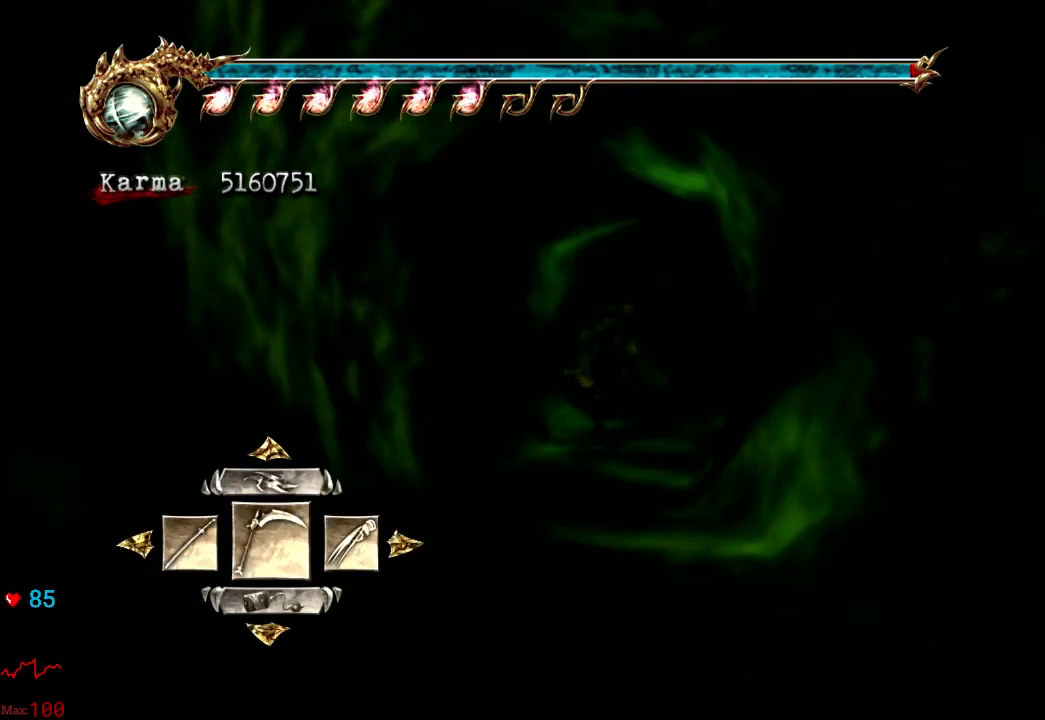
{"dt_ms": 500, "buttons": [], "left_stick": "center", "right_stick": "center", "events": [[400, "DPAD_RIGHT", "down"], [467, "DPAD_RIGHT", "up"]]}
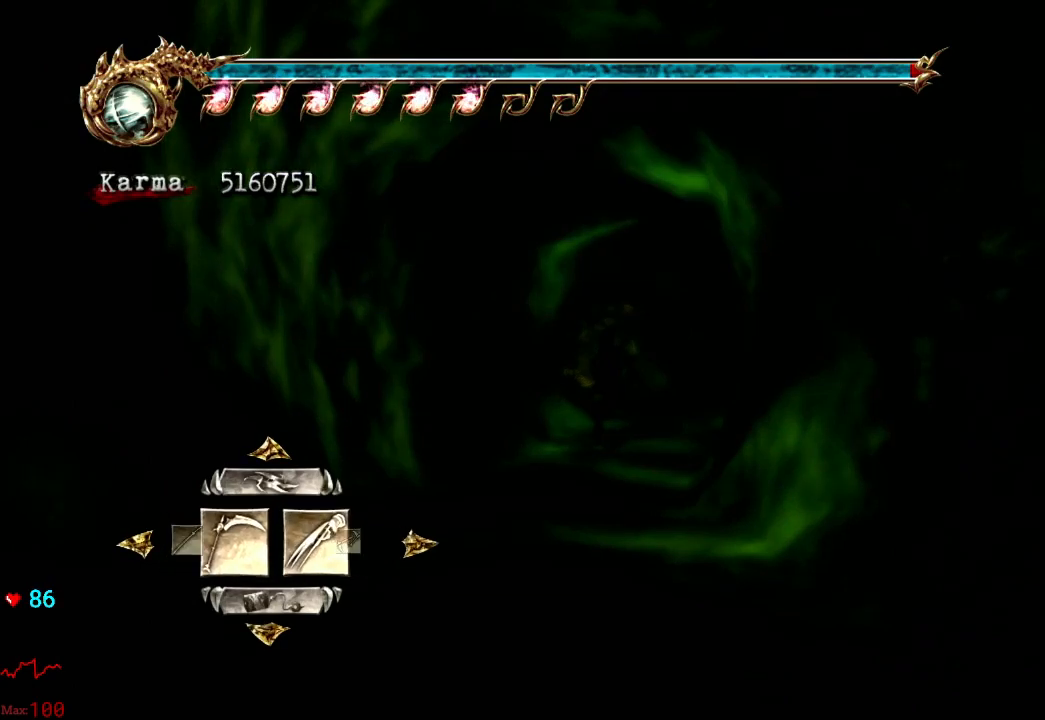
{"dt_ms": 500, "buttons": [], "left_stick": "center", "right_stick": "center", "events": [[33, "DPAD_RIGHT", "down"], [133, "DPAD_RIGHT", "up"], [200, "DPAD_RIGHT", "down"], [317, "DPAD_RIGHT", "up"]]}